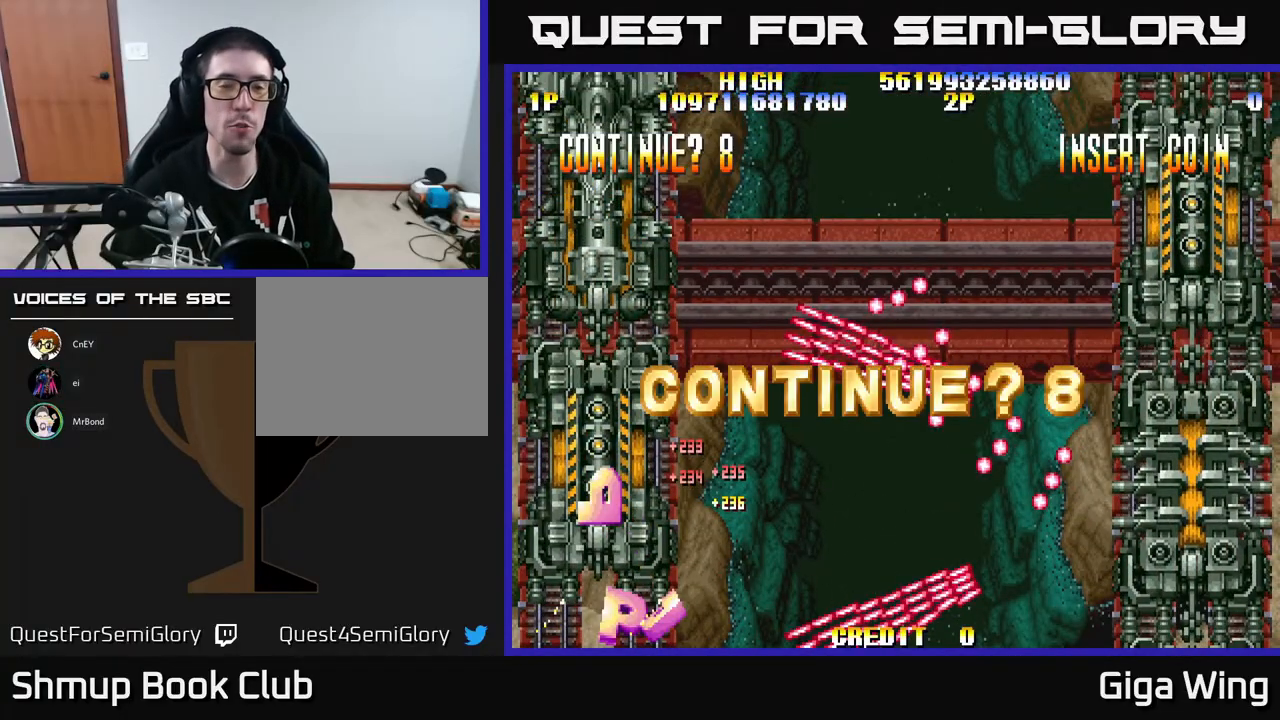
Gameplay with a controller (Xbox layout); each line is a JSON object with the inputs held at the frame after it. "events" lists button and stick changes between this image and that frame as [ms after this image, input, new state], when the widget could be followed in between. Not read: right_stick.
{"buttons": [], "left_stick": "center", "events": [[150, "X", "up"], [300, "A", "up"], [383, "A", "down"], [500, "A", "up"]]}
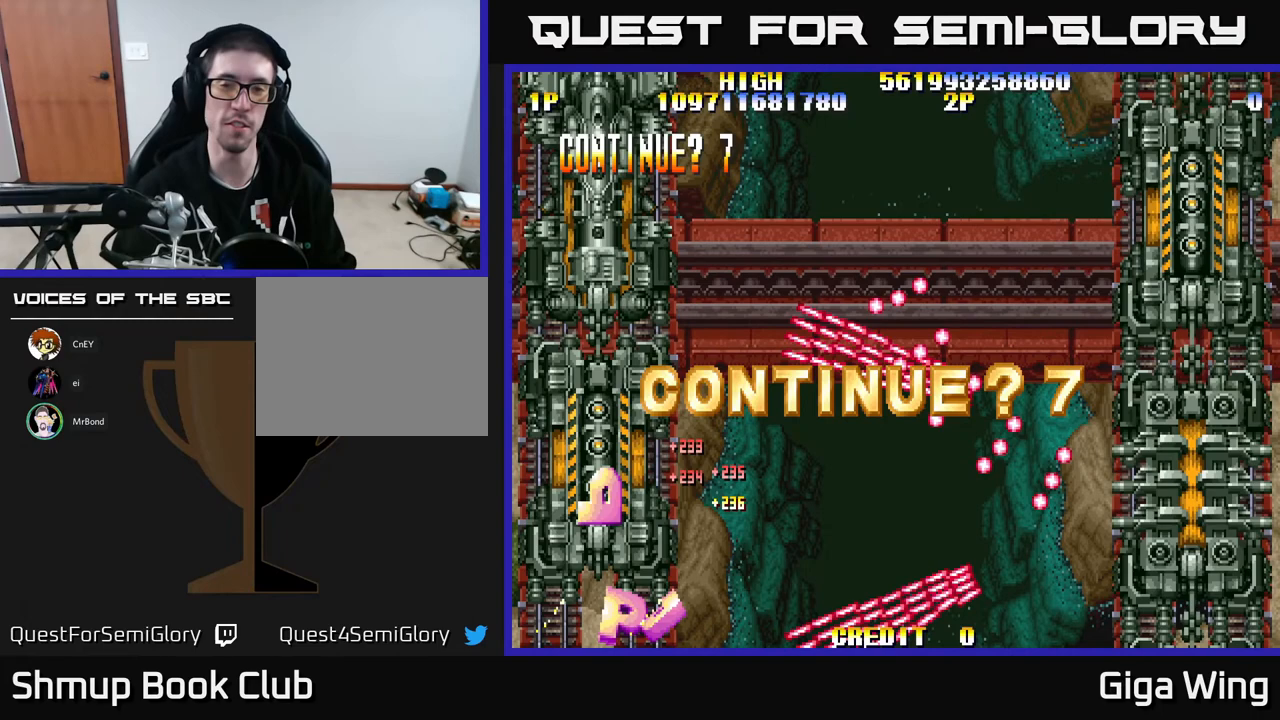
{"buttons": ["R2"], "left_stick": "center", "events": [[67, "A", "down"], [233, "A", "up"], [283, "R2", "down"]]}
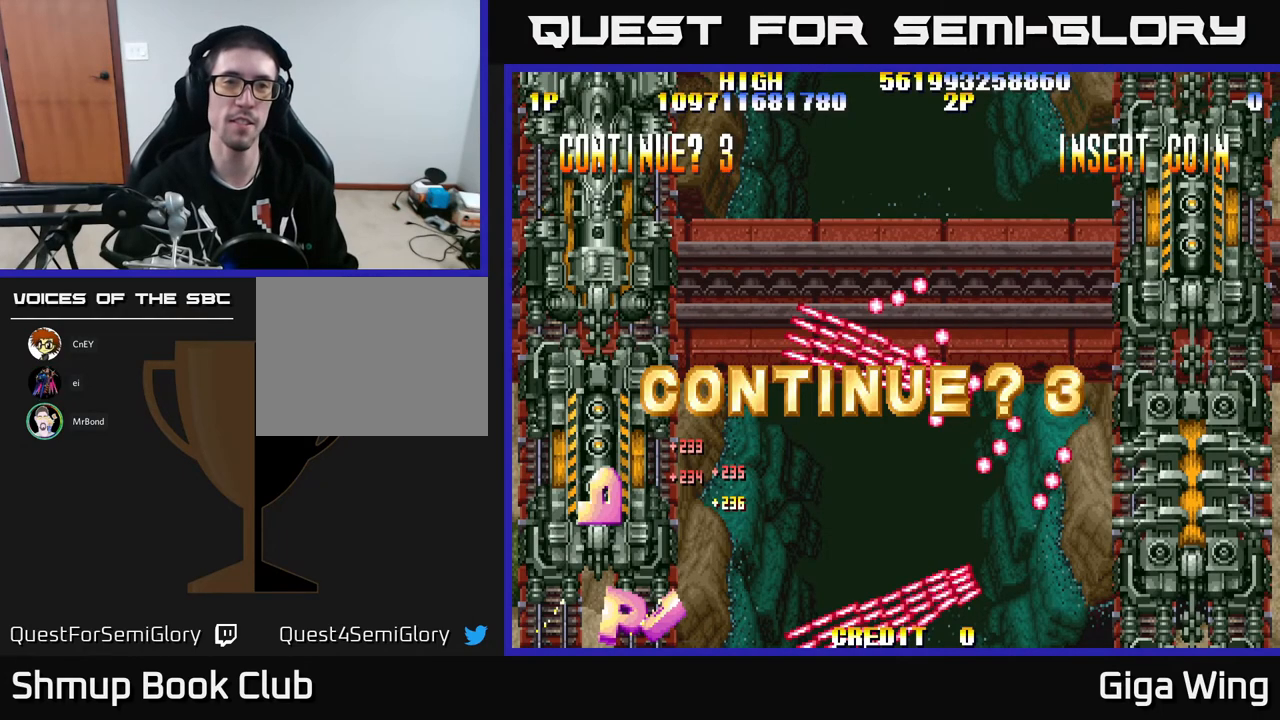
{"buttons": ["R2"], "left_stick": "center", "events": []}
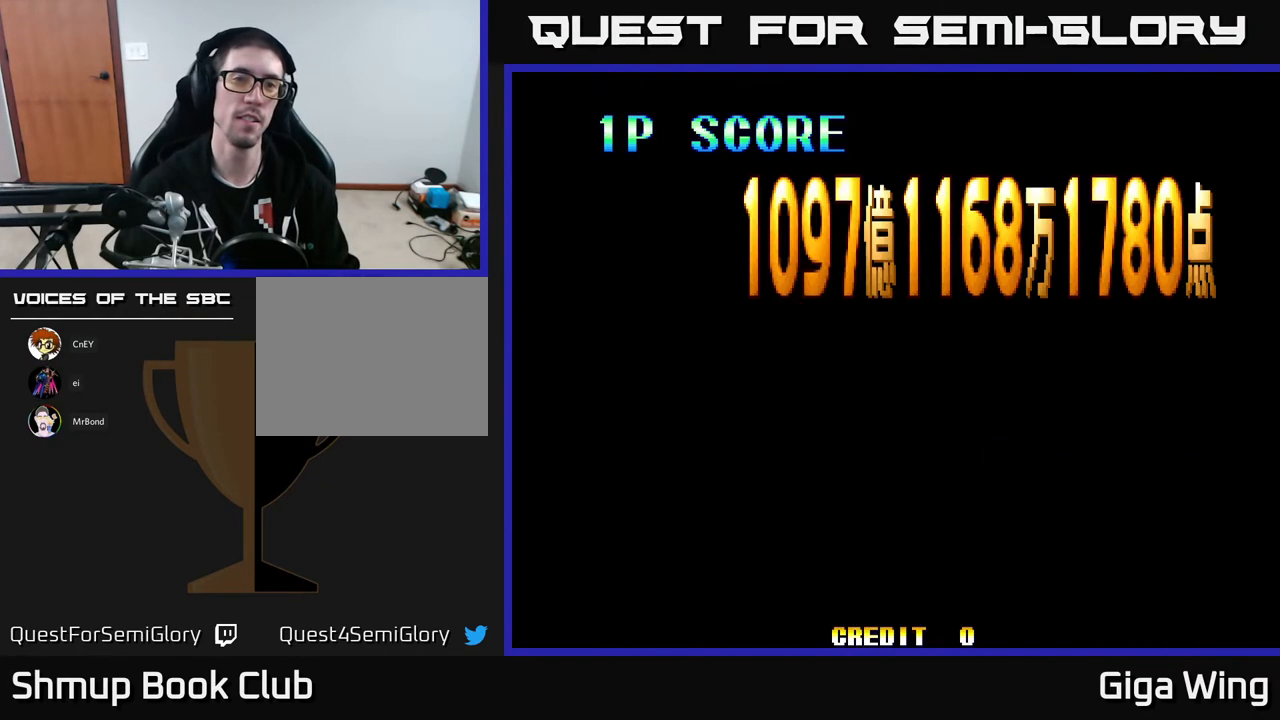
{"buttons": ["R2"], "left_stick": "center", "events": []}
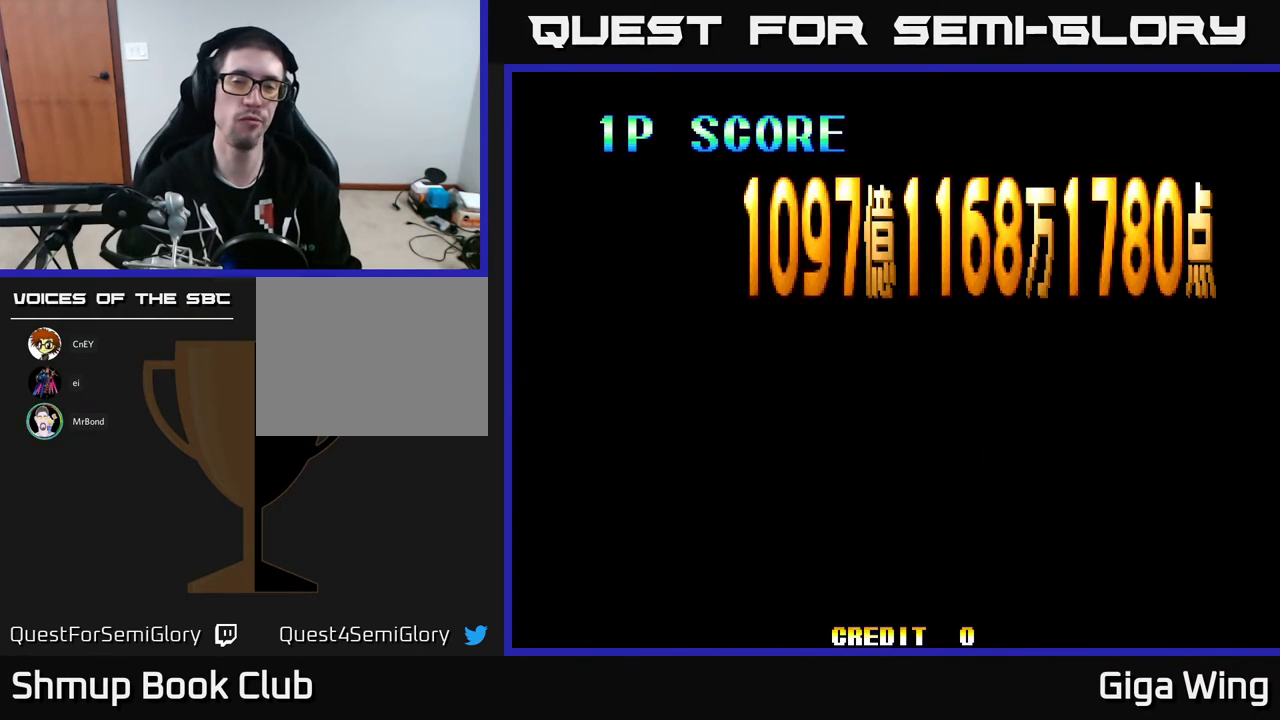
{"buttons": ["A"], "left_stick": "center", "events": [[33, "A", "down"], [167, "R2", "up"], [250, "A", "up"], [317, "A", "down"], [400, "A", "up"], [500, "A", "down"]]}
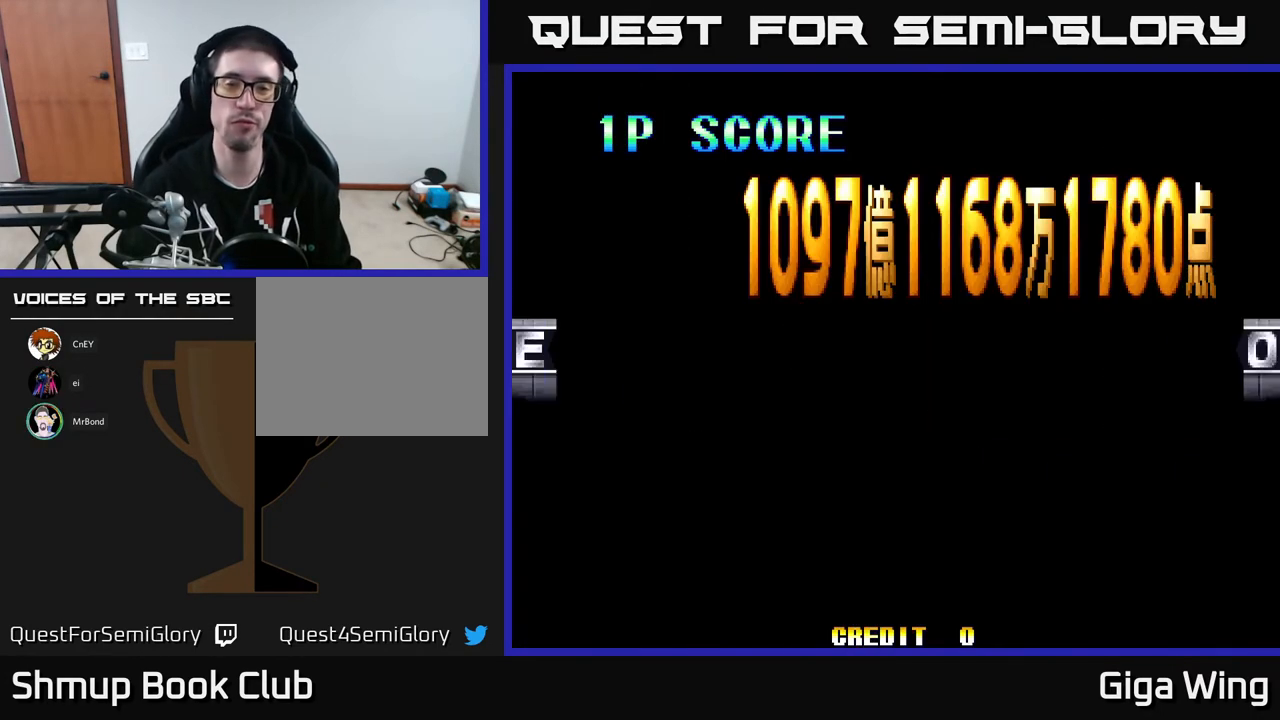
{"buttons": ["A", "X", "R2"], "left_stick": "center", "events": [[83, "R2", "down"], [100, "X", "down"], [200, "A", "up"], [200, "R2", "up"], [233, "X", "up"], [283, "A", "down"], [283, "R2", "down"], [283, "X", "down"], [367, "A", "up"], [367, "R2", "up"], [367, "X", "up"], [450, "A", "down"], [450, "R2", "down"], [483, "X", "down"]]}
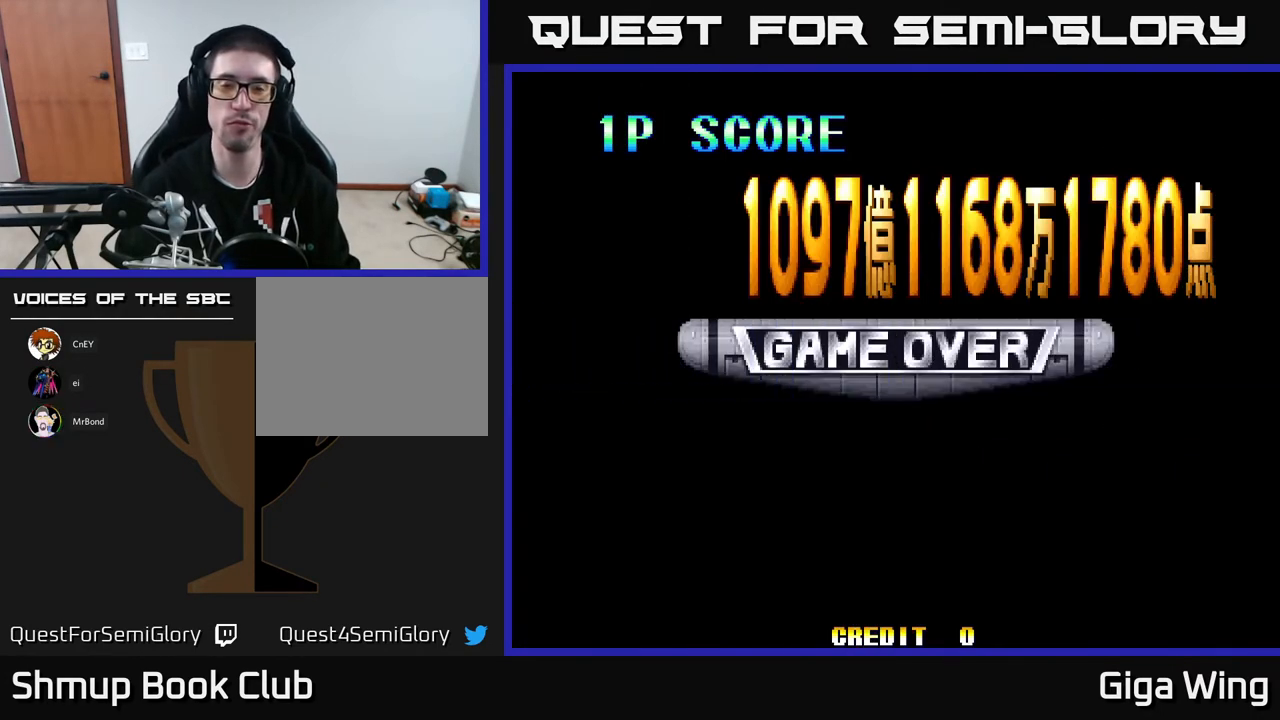
{"buttons": [], "left_stick": "center", "events": [[33, "R2", "up"], [33, "X", "up"], [50, "A", "up"], [133, "A", "down"], [183, "A", "up"], [183, "SELECT", "down"], [300, "SELECT", "up"]]}
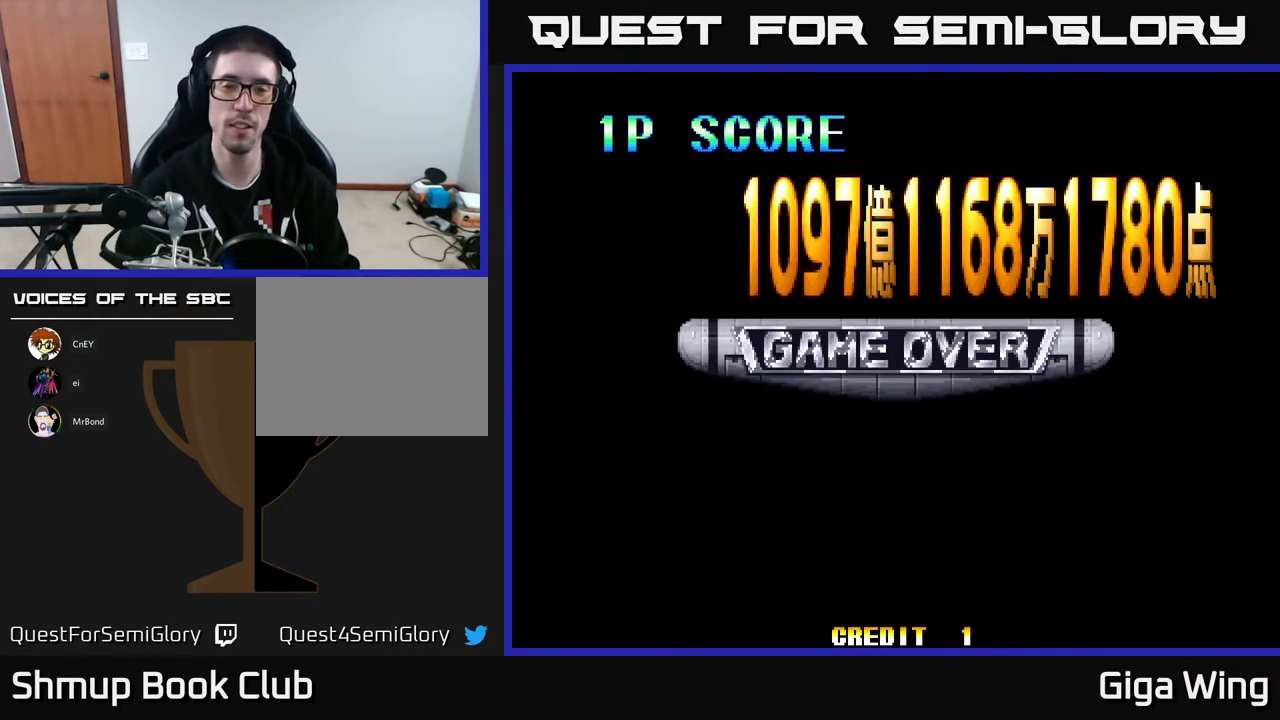
{"buttons": [], "left_stick": "center", "events": [[50, "START", "down"], [233, "START", "up"], [350, "START", "down"], [450, "START", "up"]]}
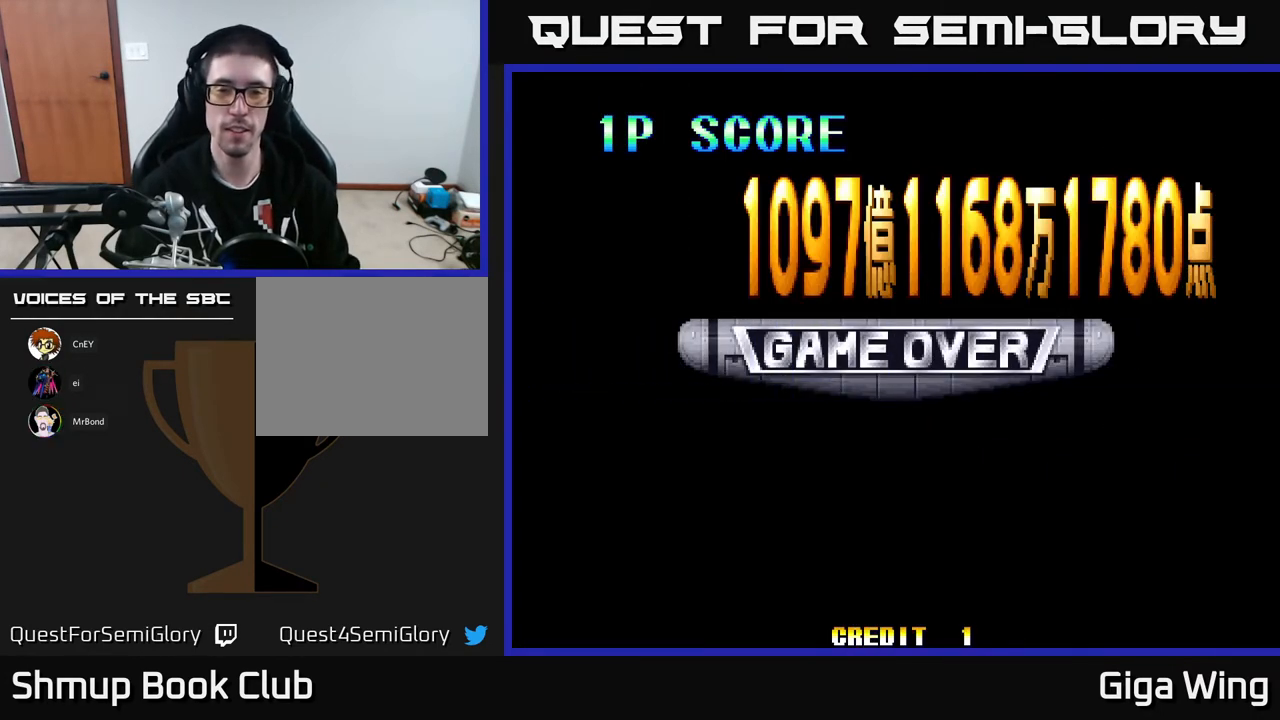
{"buttons": ["A"], "left_stick": "center", "events": [[17, "START", "down"], [117, "START", "up"], [200, "START", "down"], [267, "START", "up"], [350, "START", "down"], [383, "START", "up"], [383, "X", "down"], [400, "A", "down"], [417, "X", "up"]]}
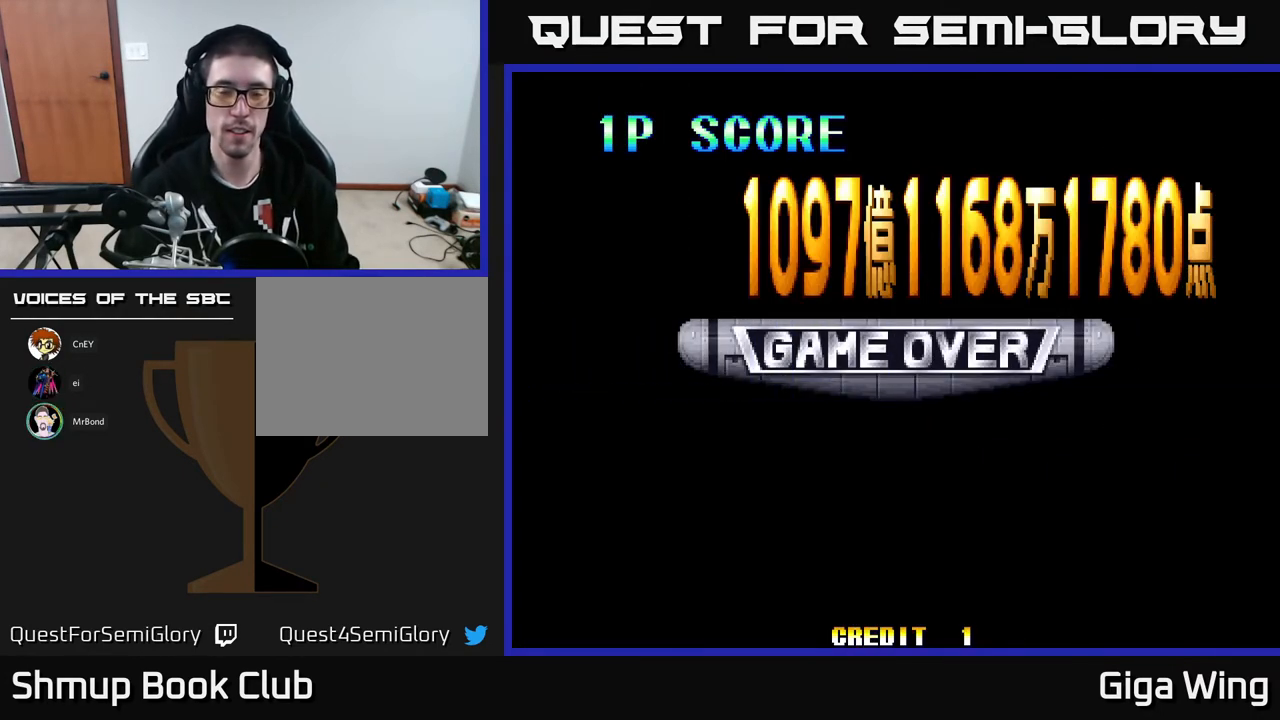
{"buttons": [], "left_stick": "center", "events": [[50, "A", "up"], [133, "A", "down"], [300, "A", "up"], [350, "START", "down"], [500, "START", "up"]]}
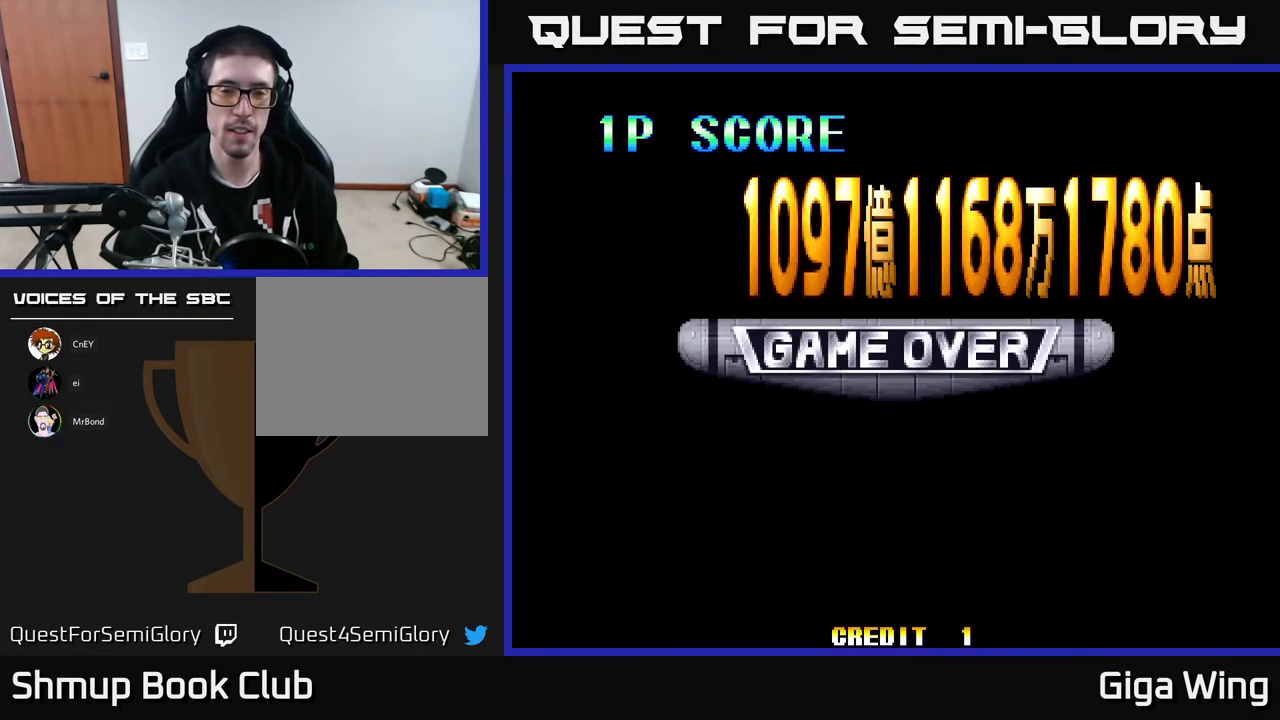
{"buttons": ["START"], "left_stick": "center", "events": [[67, "START", "down"], [183, "START", "up"], [250, "START", "down"], [383, "START", "up"], [483, "START", "down"]]}
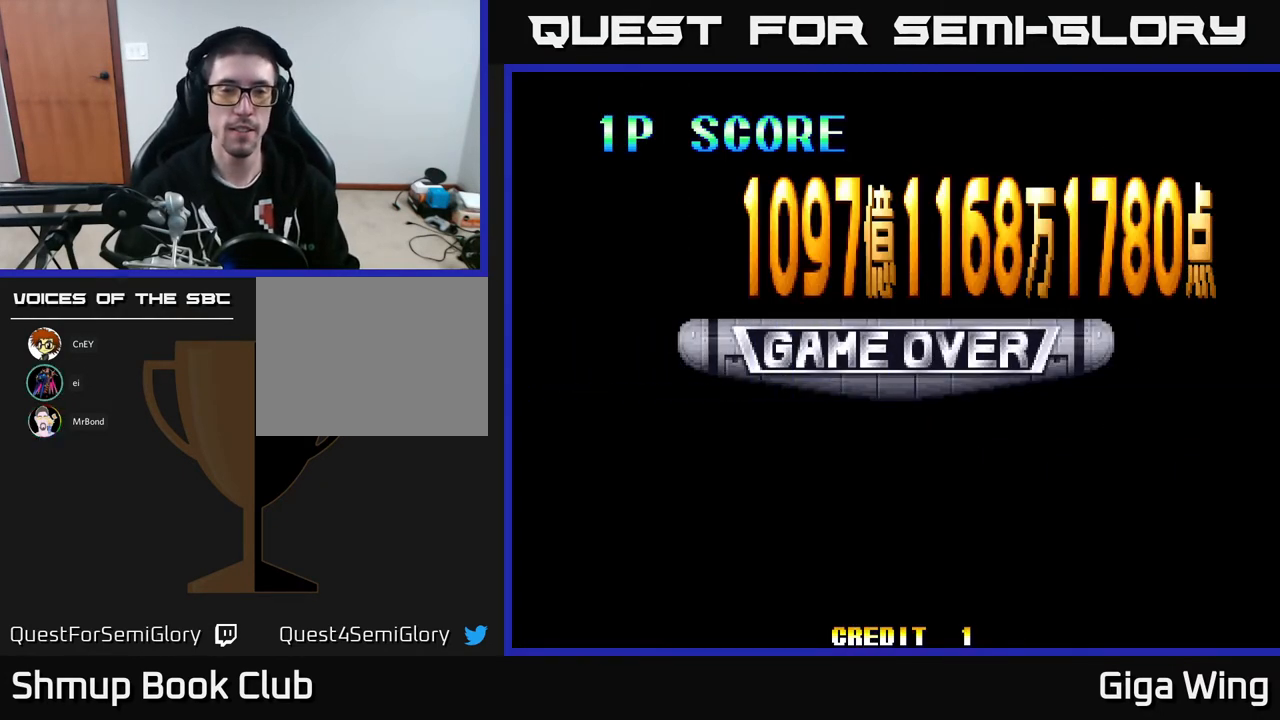
{"buttons": [], "left_stick": "center", "events": [[100, "START", "up"], [267, "START", "down"], [400, "START", "up"]]}
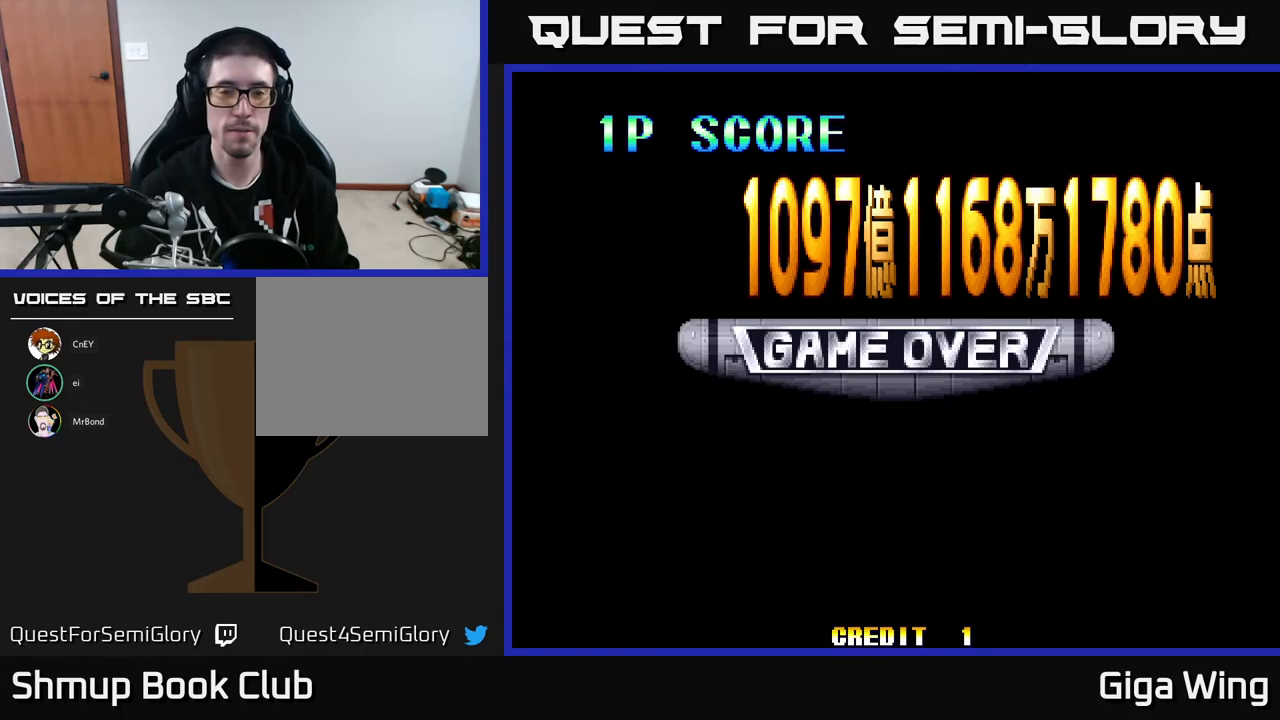
{"buttons": [], "left_stick": "center", "events": [[250, "START", "down"], [417, "START", "up"]]}
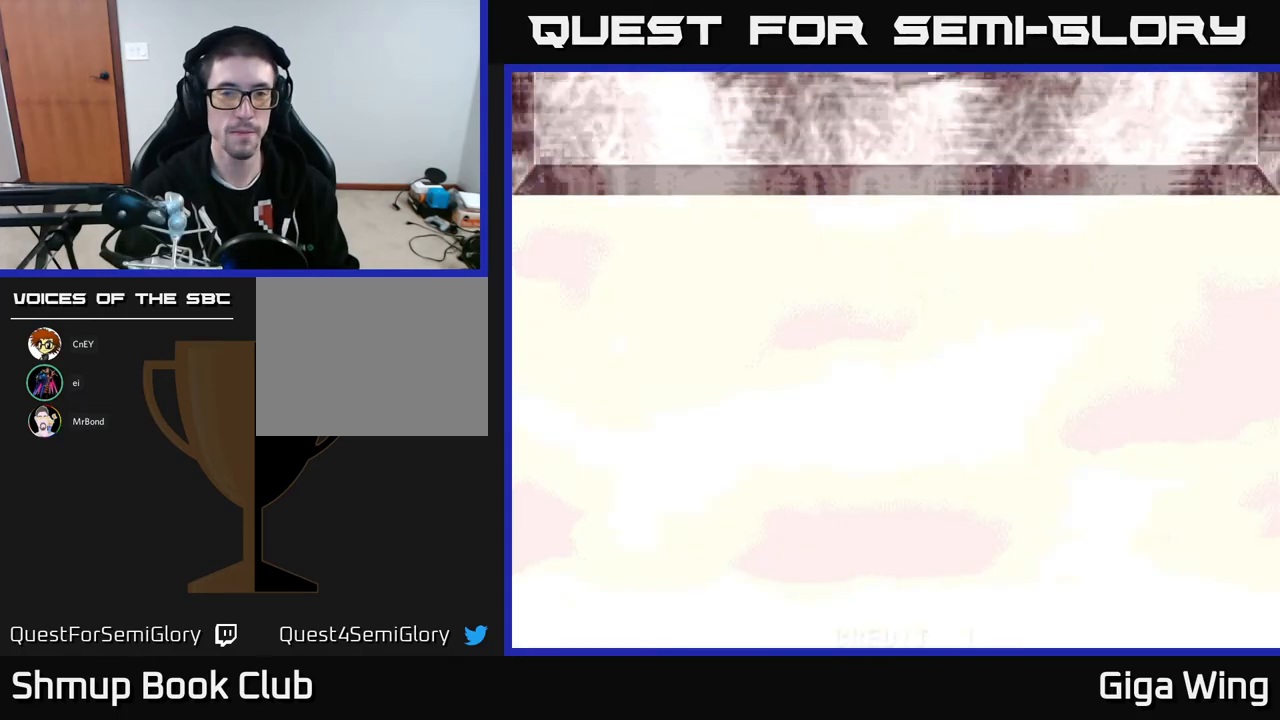
{"buttons": [], "left_stick": "center", "events": [[283, "START", "down"], [450, "START", "up"]]}
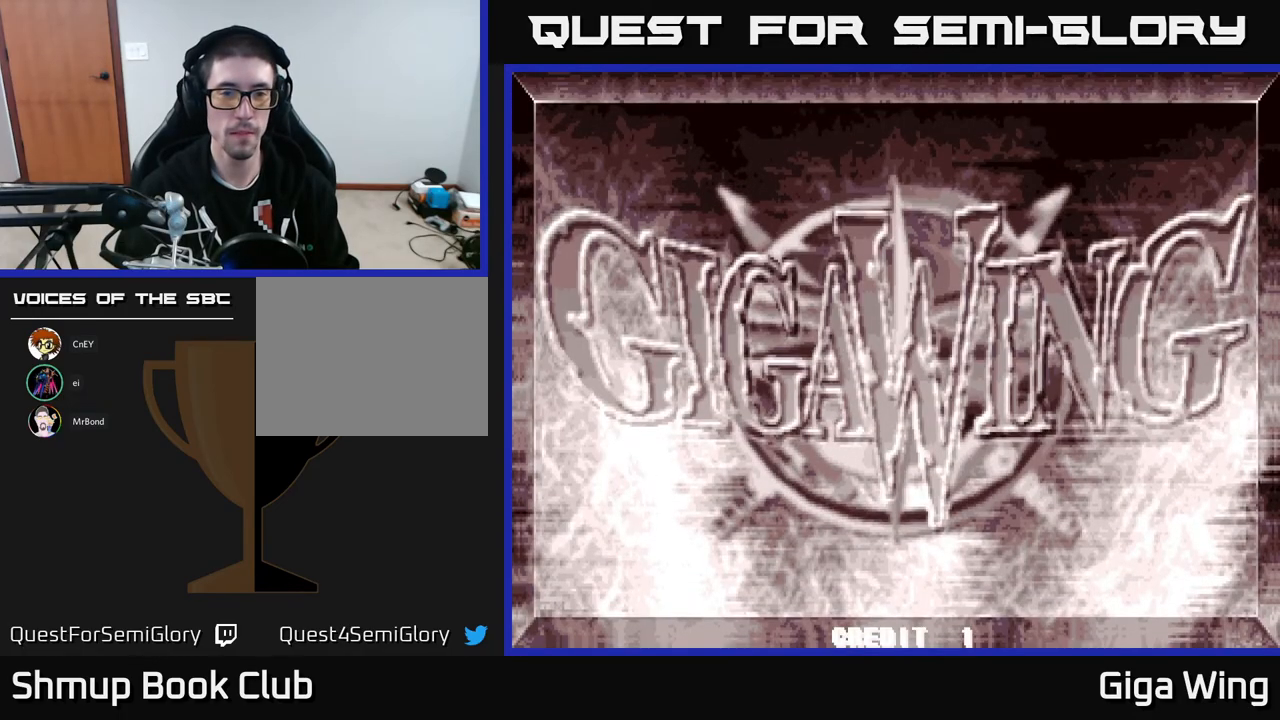
{"buttons": [], "left_stick": "center", "events": [[150, "START", "down"], [317, "START", "up"]]}
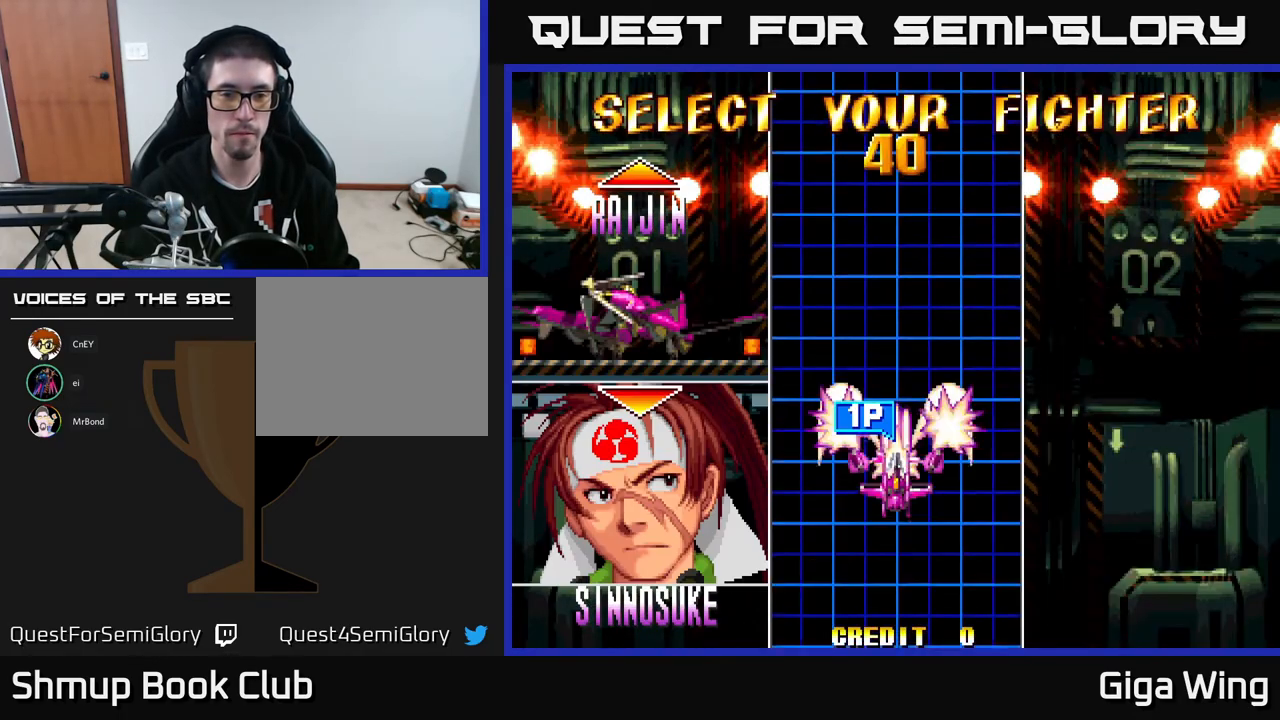
{"buttons": [], "left_stick": "center", "events": []}
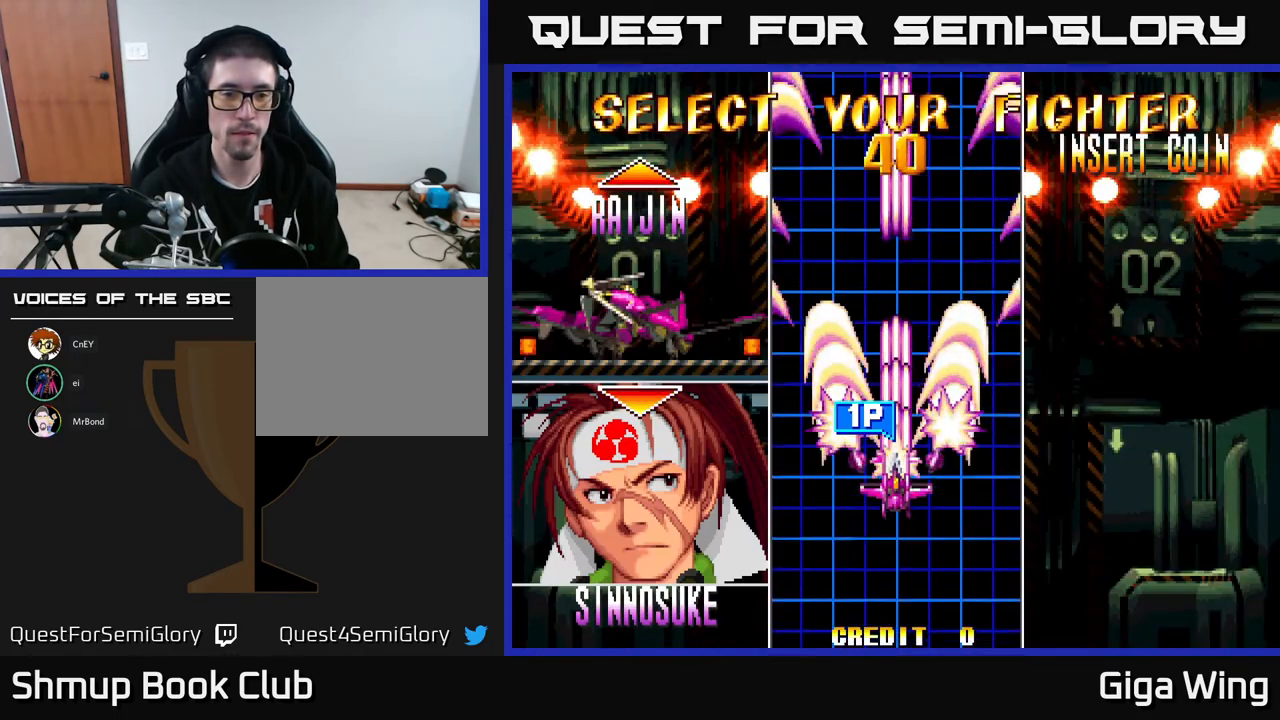
{"buttons": [], "left_stick": "center", "events": [[283, "DPAD_UP", "down"], [400, "DPAD_UP", "up"]]}
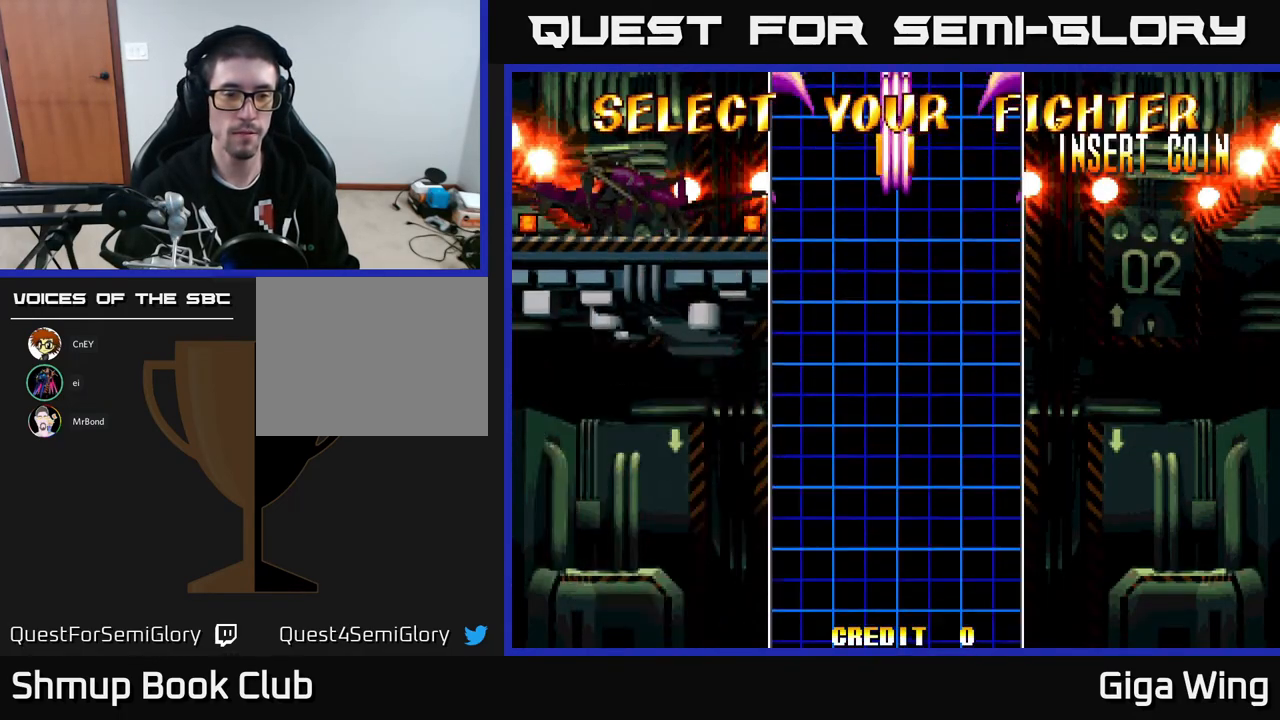
{"buttons": [], "left_stick": "center", "events": []}
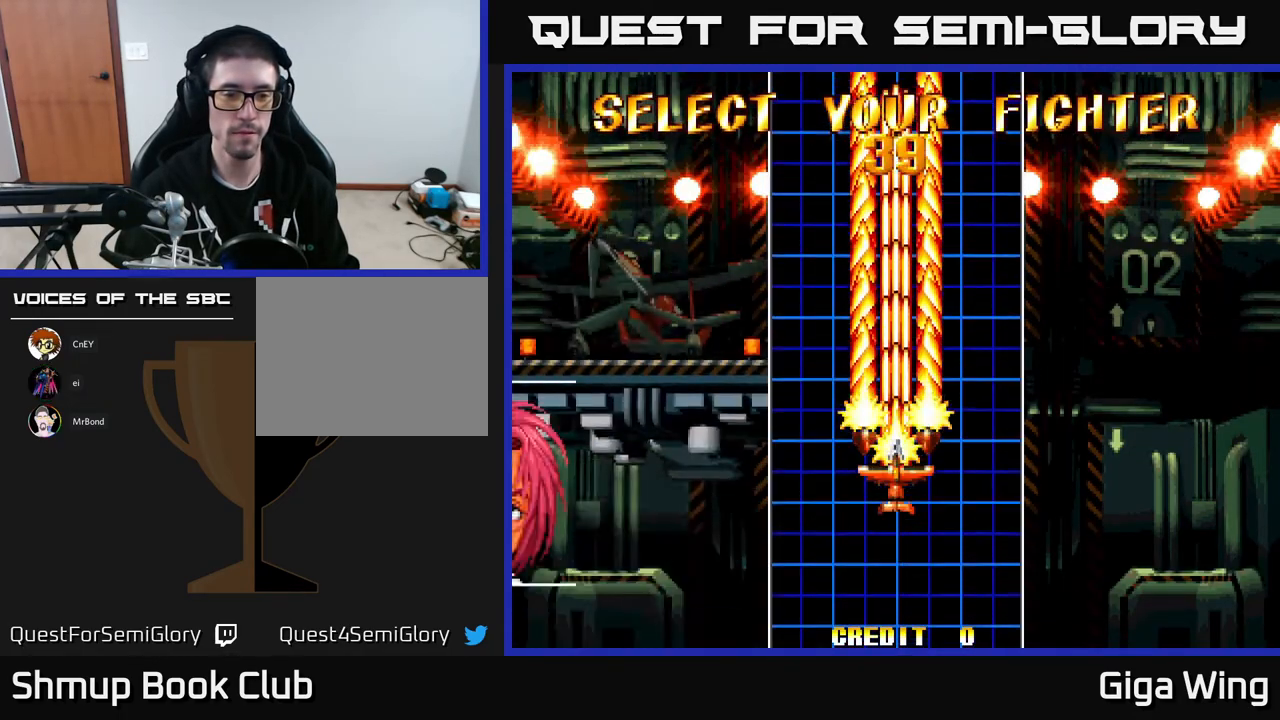
{"buttons": [], "left_stick": "center", "events": [[133, "DPAD_DOWN", "down"], [300, "DPAD_DOWN", "up"]]}
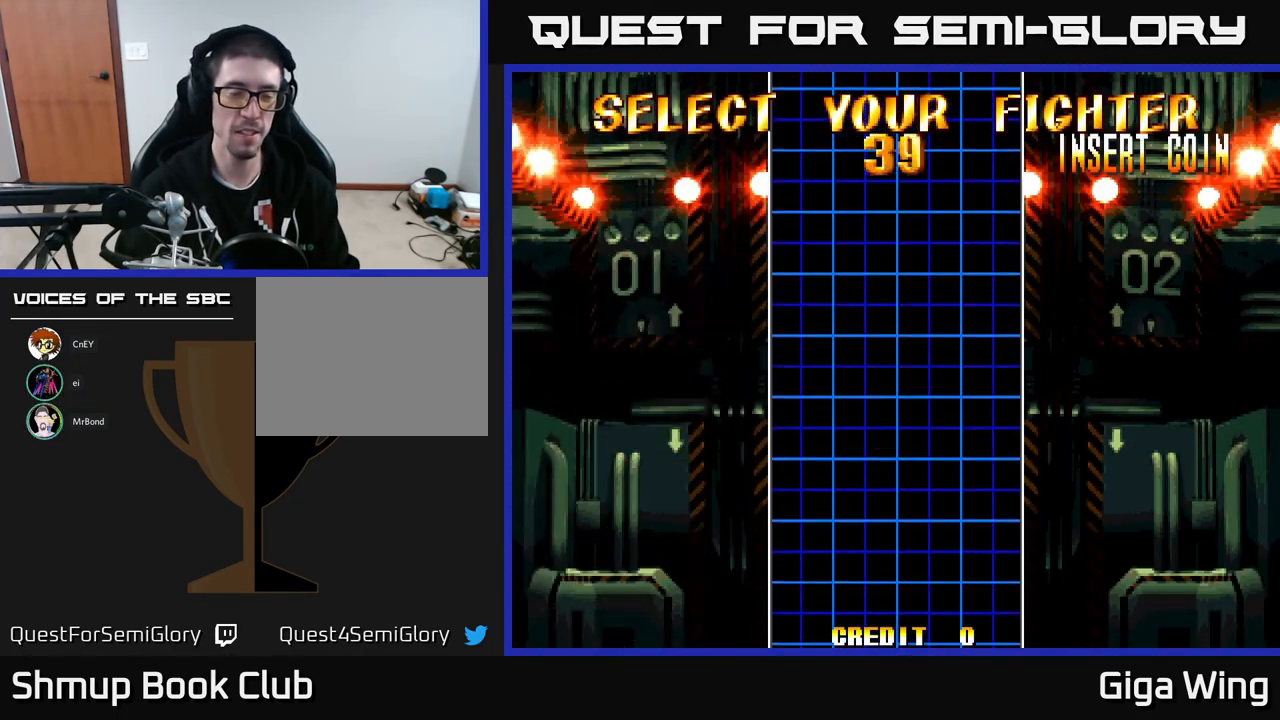
{"buttons": [], "left_stick": "center", "events": []}
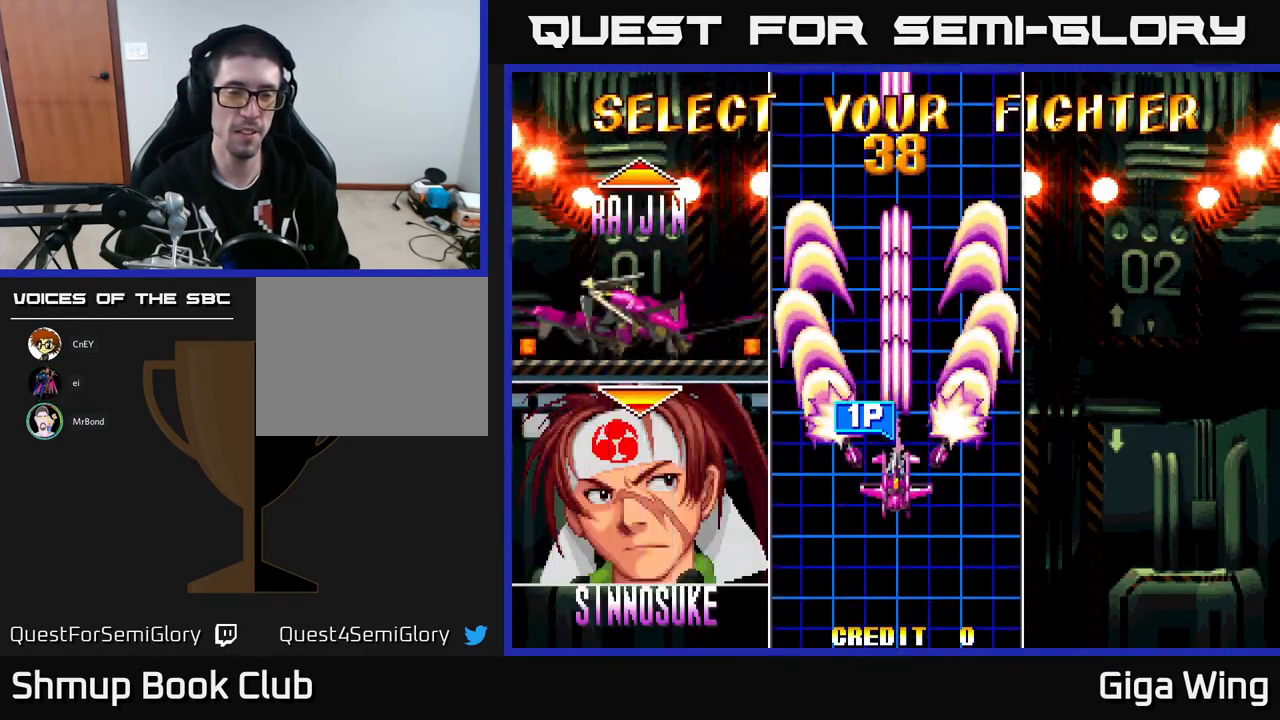
{"buttons": [], "left_stick": "center", "events": [[300, "A", "down"], [400, "A", "up"]]}
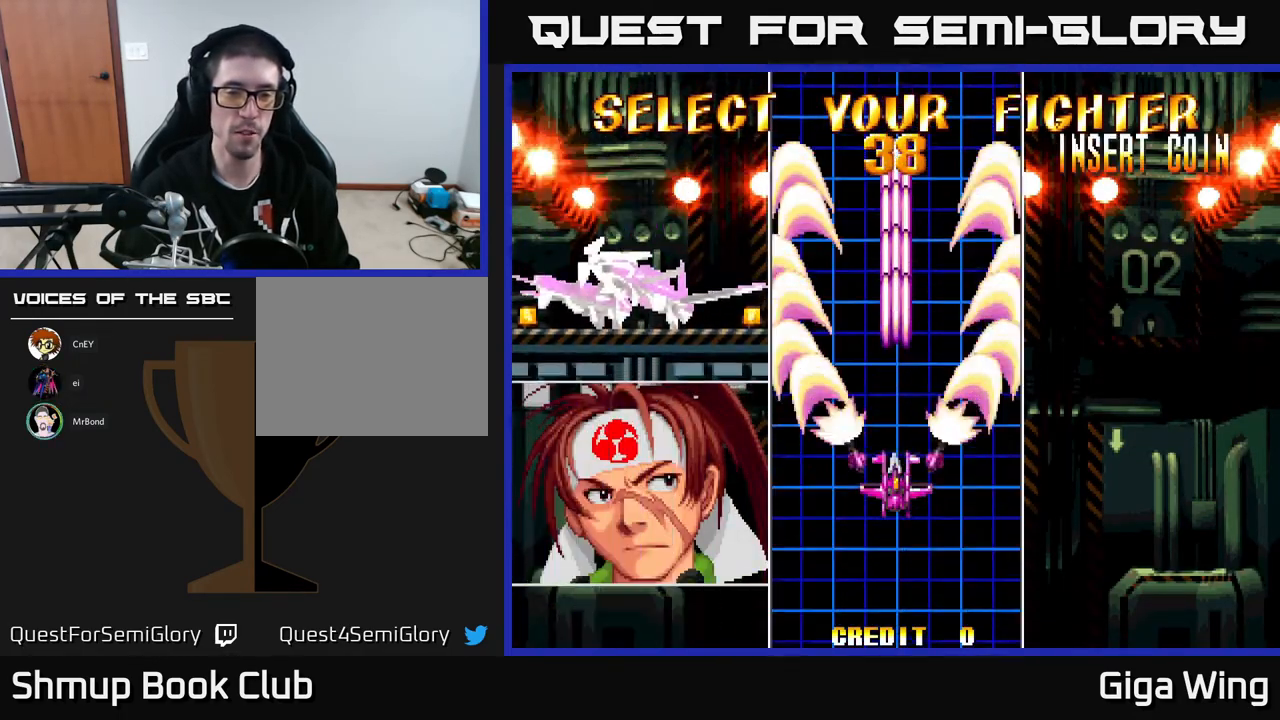
{"buttons": [], "left_stick": "center", "events": []}
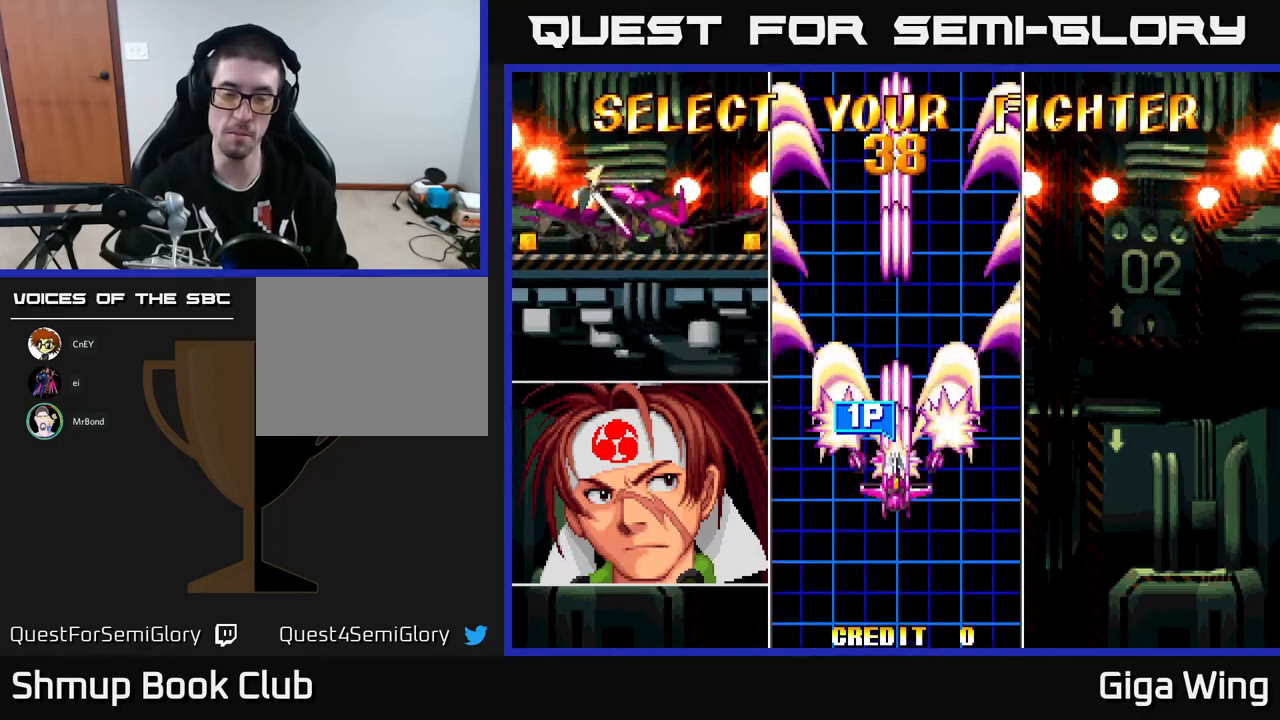
{"buttons": [], "left_stick": "center", "events": []}
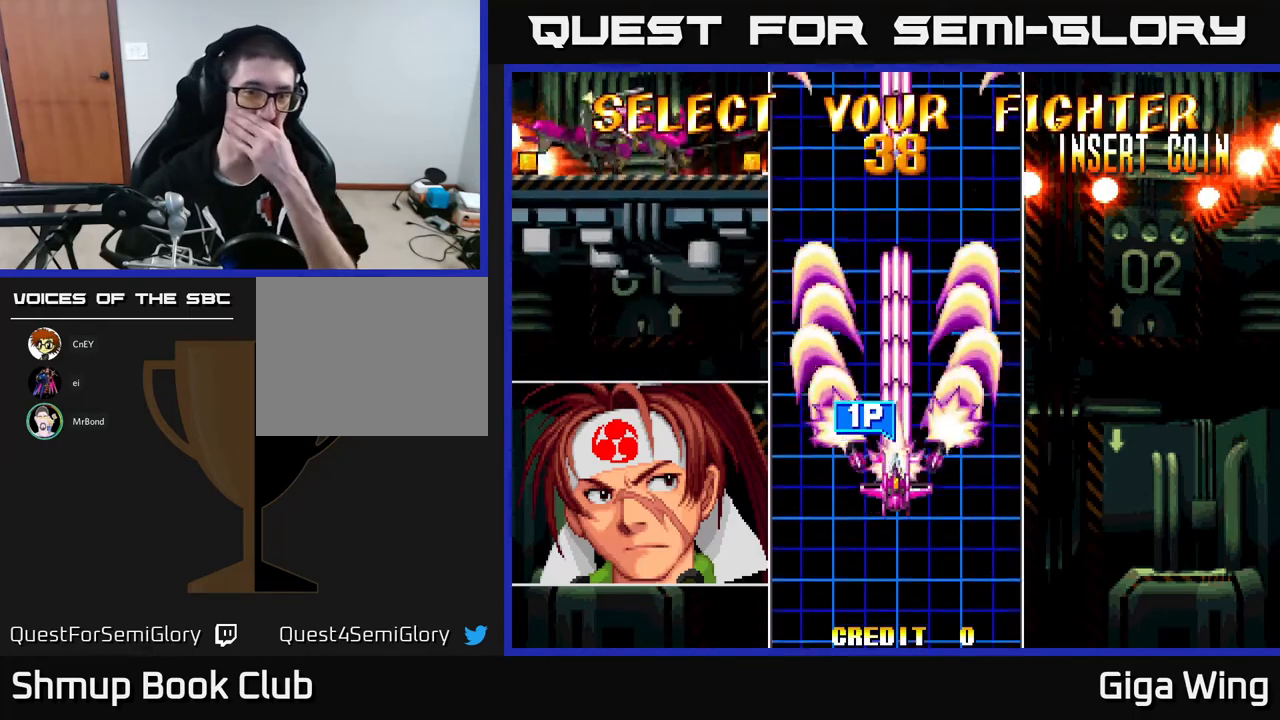
{"buttons": [], "left_stick": "center", "events": []}
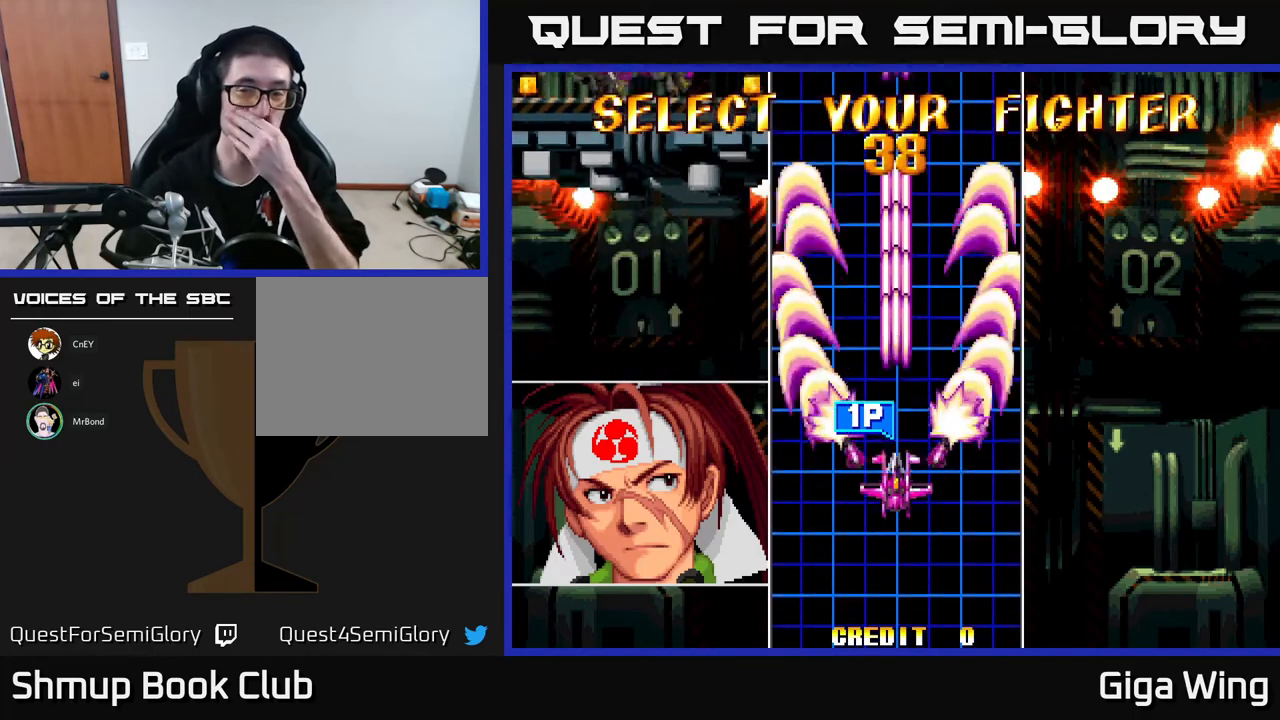
{"buttons": ["A"], "left_stick": "center", "events": [[450, "A", "down"]]}
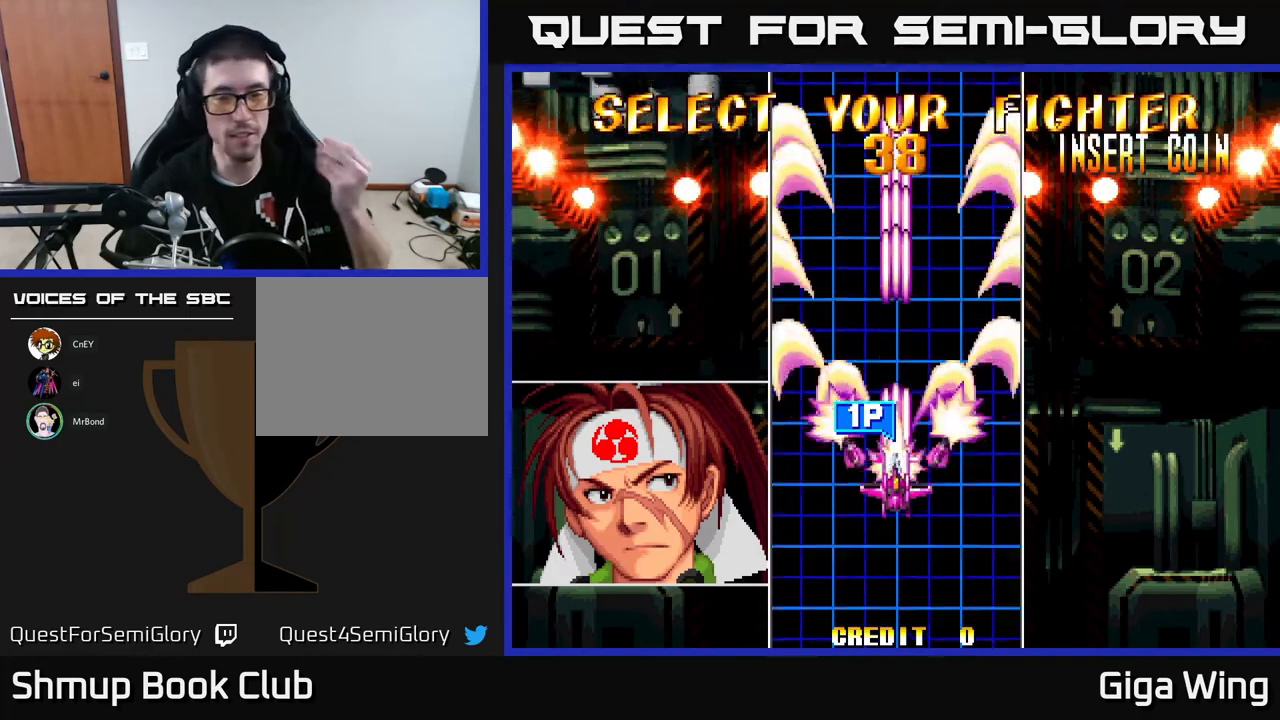
{"buttons": ["A", "R2"], "left_stick": "center", "events": [[133, "A", "up"], [167, "A", "down"], [467, "R2", "down"]]}
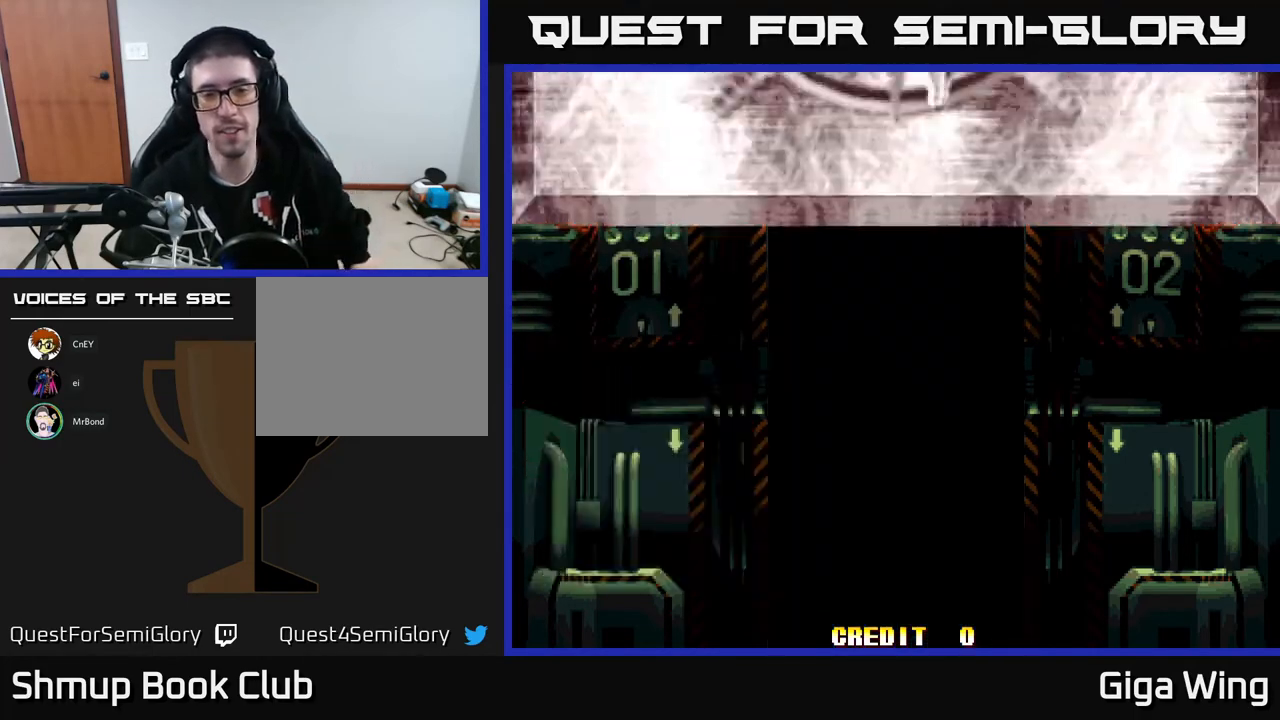
{"buttons": ["R2"], "left_stick": "center", "events": [[100, "A", "up"]]}
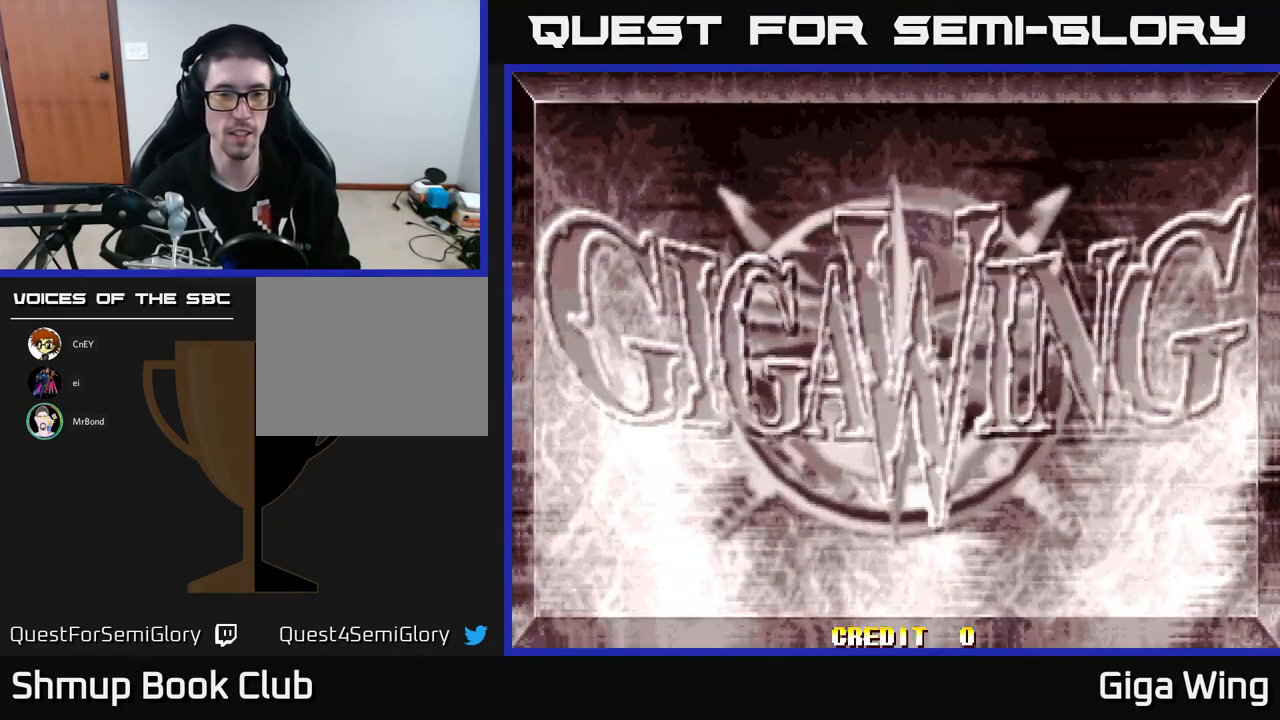
{"buttons": ["A"], "left_stick": "center", "events": [[33, "A", "down"], [133, "R2", "up"]]}
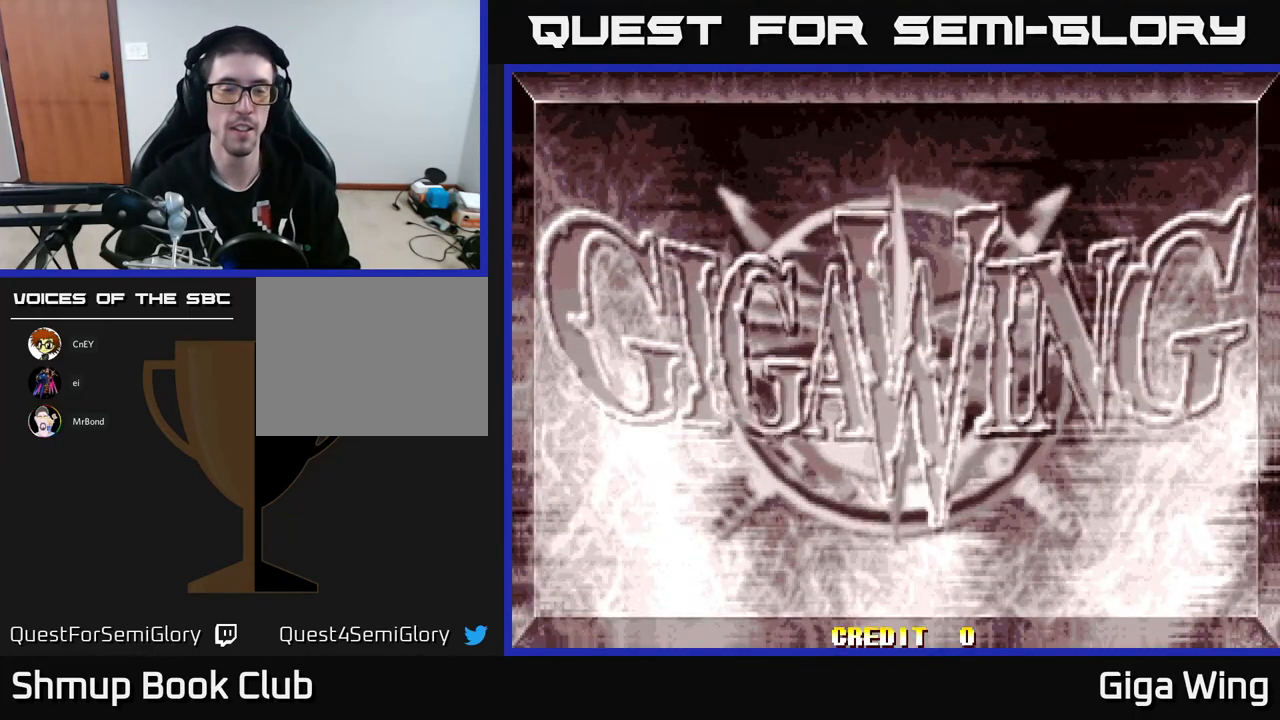
{"buttons": ["A"], "left_stick": "center", "events": []}